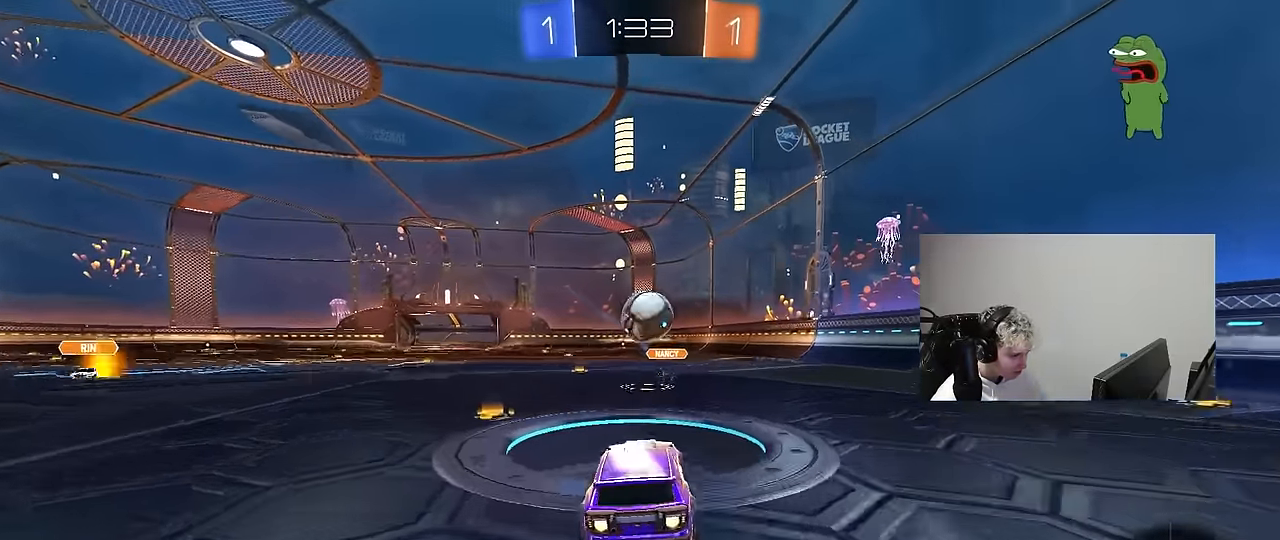
Gameplay with keyboard and mouse; each line is a JSON object with the keys and mouse buttons held at the frame after it. "events" lists presses ("down") and releases ("up") of "1", "2", "3", "4", "5", "a", "alt", "c", "caps_lock", "ctrl", "d", "e", "f", "g", "q", "r", "s", "shift", "space", "t", "tab", "v", "w", "x", "z", "mouse_left", "mouse_wheel" and "mouse_right" between this image and that frame as [ms after this image, input, new state], when the widget could be followed in between. "mouse_left", "mouse_wheel", "mouse_right" = the "left", "wheel", "right" buttons of the "mouse" list. No other keys are recorded. "wheel" means that the mouse wheel is clicked or scrolled. "mouse_move" is the direction in which the mouse moves at that frame (one of eight, or "still"), when it could be read.
{"keys": ["d", "s", "shift"], "mouse": ["left"], "mouse_move": "still", "events": [[33, "mouse_right", "up"], [33, "s", "up"], [33, "shift", "up"], [183, "a", "up"], [266, "d", "down"], [266, "w", "down"], [366, "mouse_right", "down"], [366, "shift", "down"], [450, "s", "down"], [450, "w", "up"], [500, "mouse_right", "up"]]}
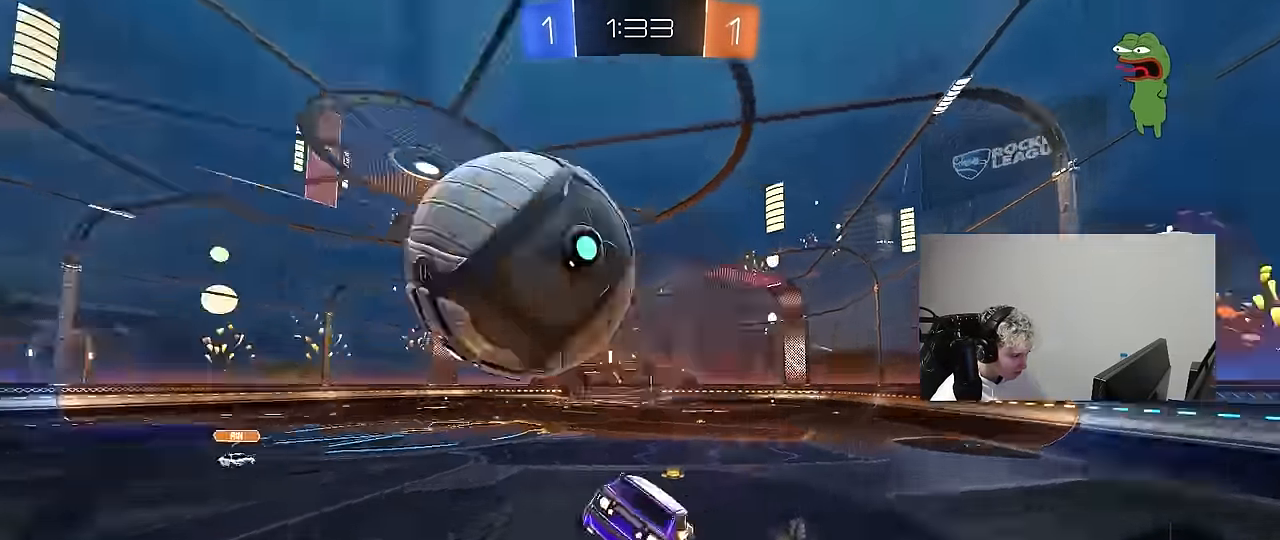
{"keys": ["d", "s", "shift"], "mouse": [], "mouse_move": "still", "events": [[133, "mouse_left", "up"], [233, "s", "up"], [333, "s", "down"]]}
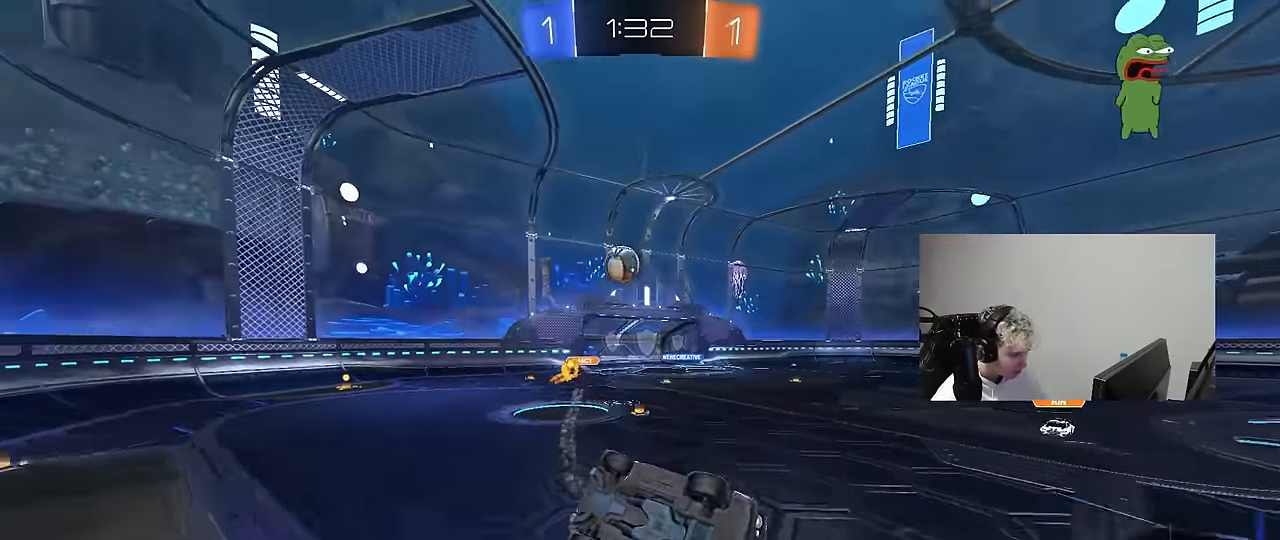
{"keys": ["a"], "mouse": [], "mouse_move": "still", "events": [[66, "s", "up"], [166, "d", "up"], [166, "shift", "up"], [433, "a", "down"]]}
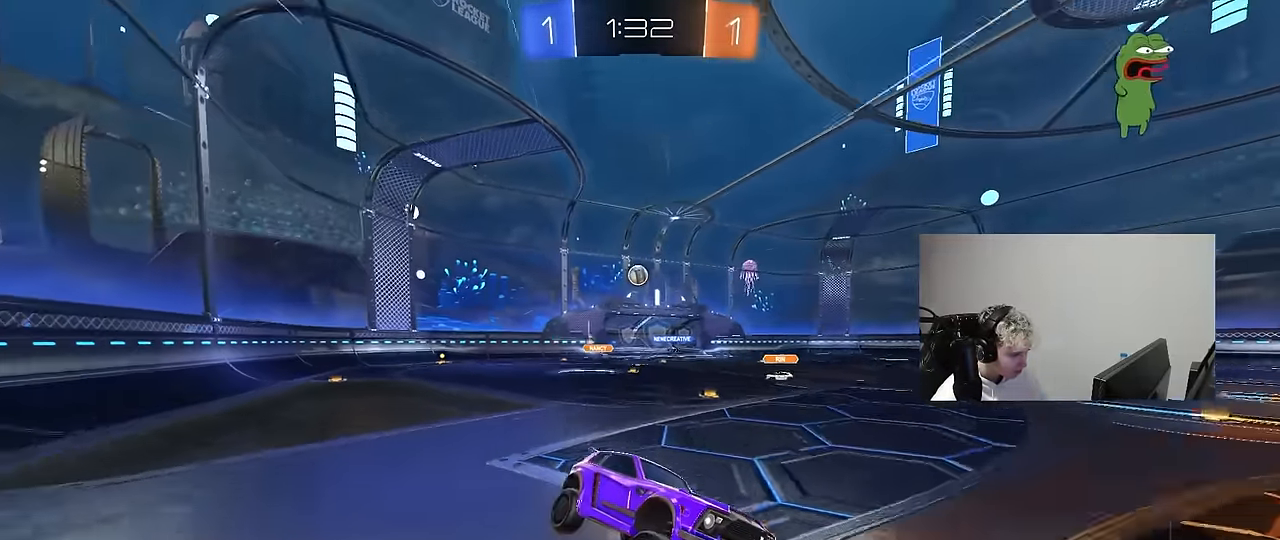
{"keys": ["a", "w"], "mouse": [], "mouse_move": "still", "events": [[33, "a", "up"], [133, "w", "down"], [166, "a", "down"], [366, "shift", "down"], [450, "shift", "up"]]}
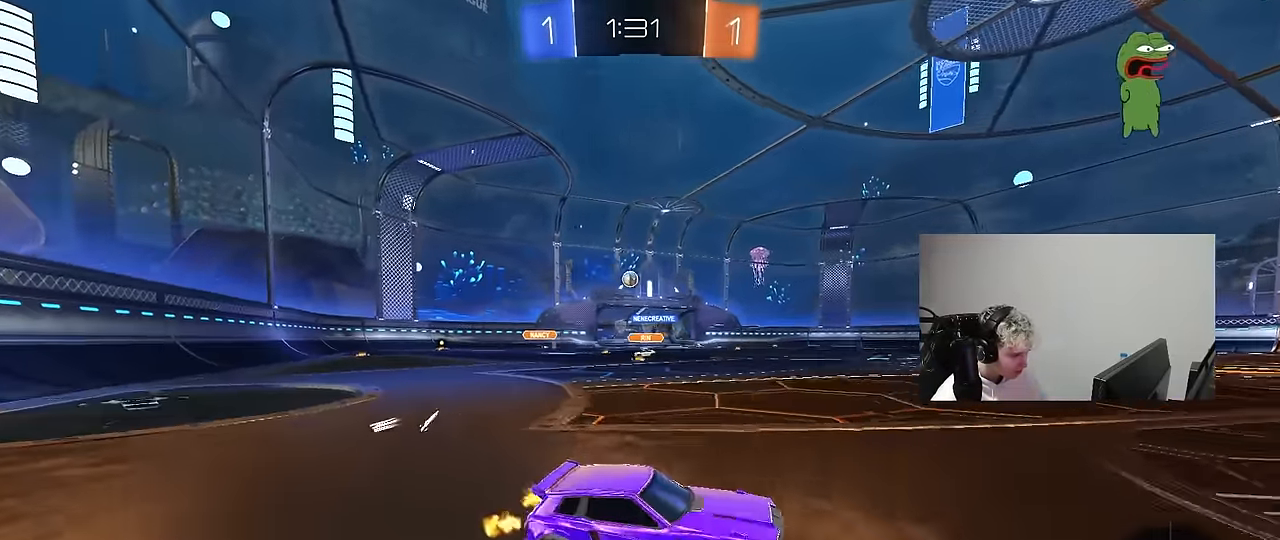
{"keys": ["d", "w"], "mouse": [], "mouse_move": "still", "events": [[383, "a", "up"], [466, "d", "down"]]}
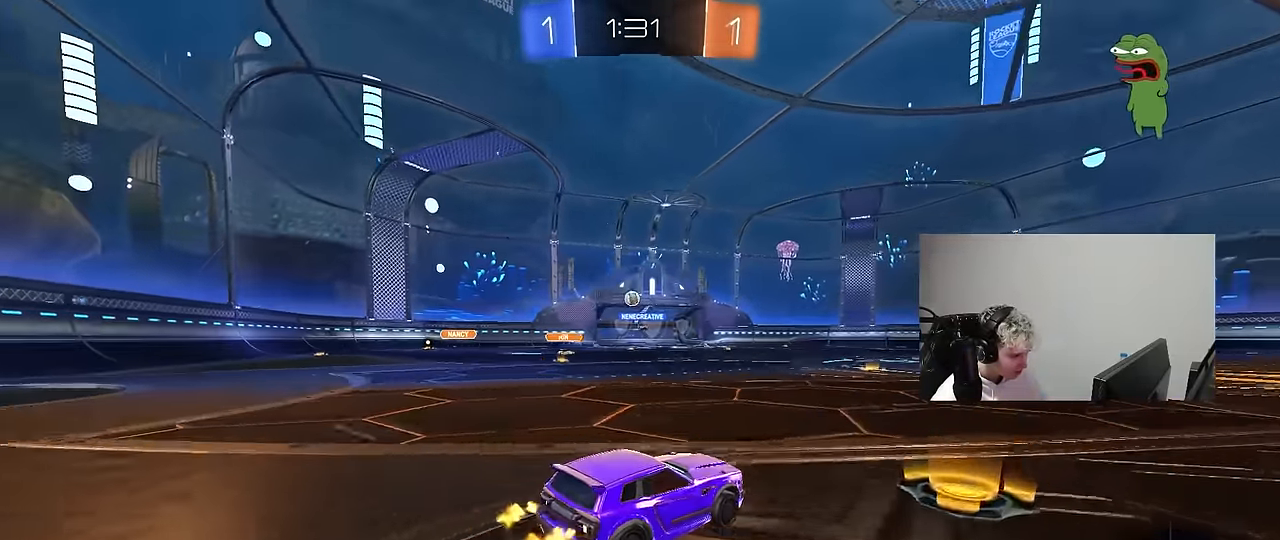
{"keys": ["w"], "mouse": [], "mouse_move": "still", "events": [[16, "mouse_left", "down"], [66, "d", "up"], [116, "a", "down"], [300, "a", "up"], [433, "mouse_left", "up"]]}
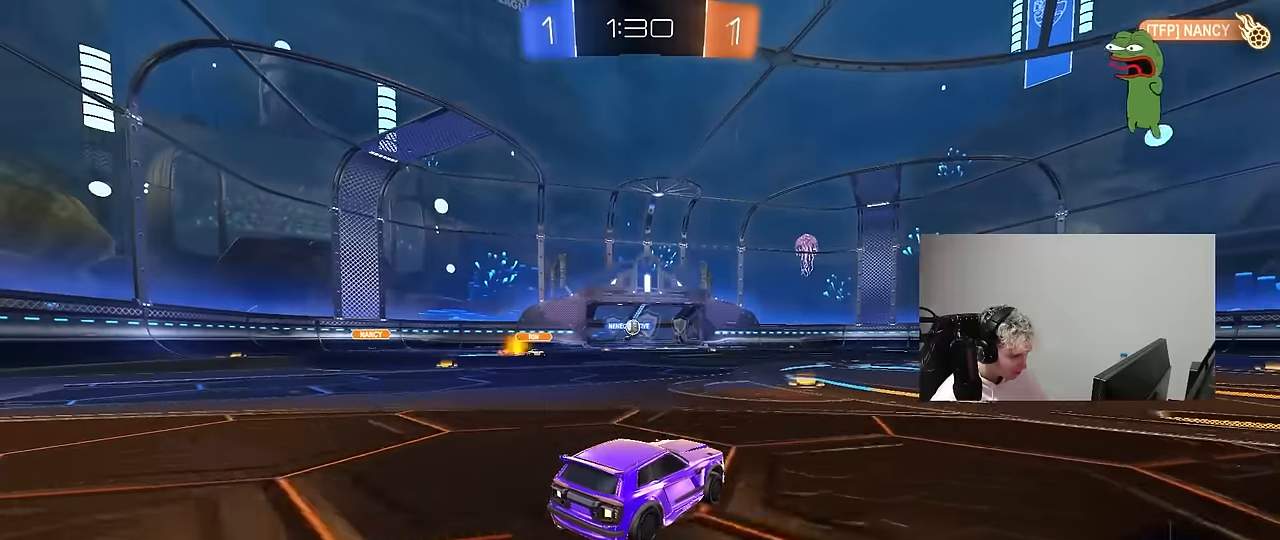
{"keys": ["w"], "mouse": ["left"], "mouse_move": "still", "events": [[267, "mouse_left", "down"], [317, "a", "down"], [500, "a", "up"]]}
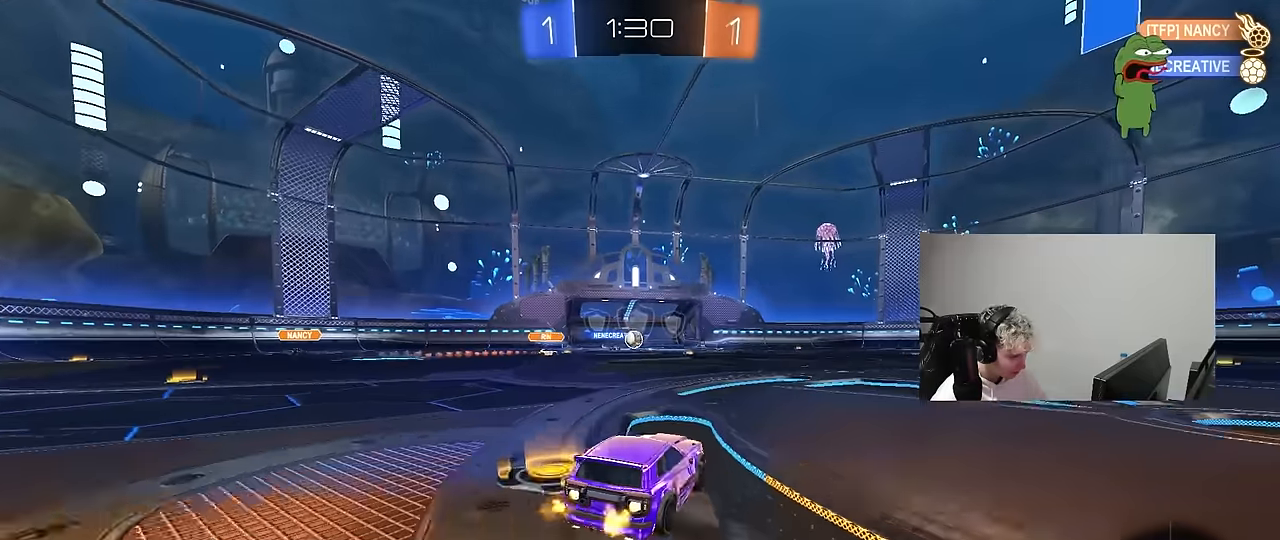
{"keys": ["w"], "mouse": [], "mouse_move": "still", "events": [[50, "d", "down"], [100, "mouse_left", "up"], [233, "a", "down"], [233, "d", "up"], [383, "a", "up"]]}
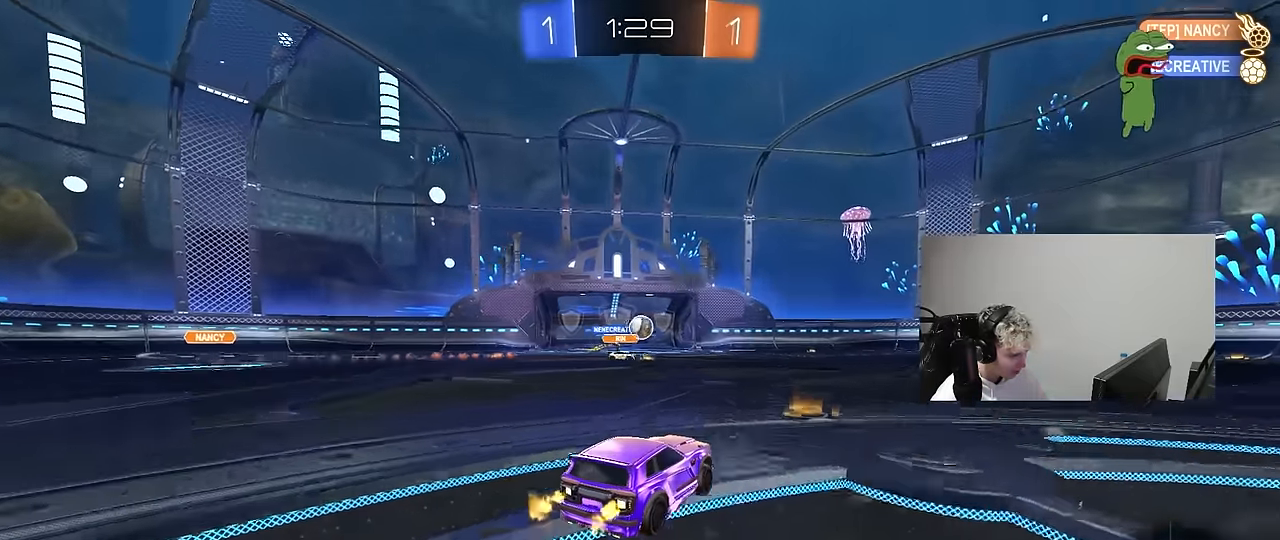
{"keys": ["a", "w"], "mouse": [], "mouse_move": "still", "events": [[67, "d", "down"], [167, "mouse_left", "down"], [250, "d", "up"], [433, "a", "down"], [483, "mouse_left", "up"]]}
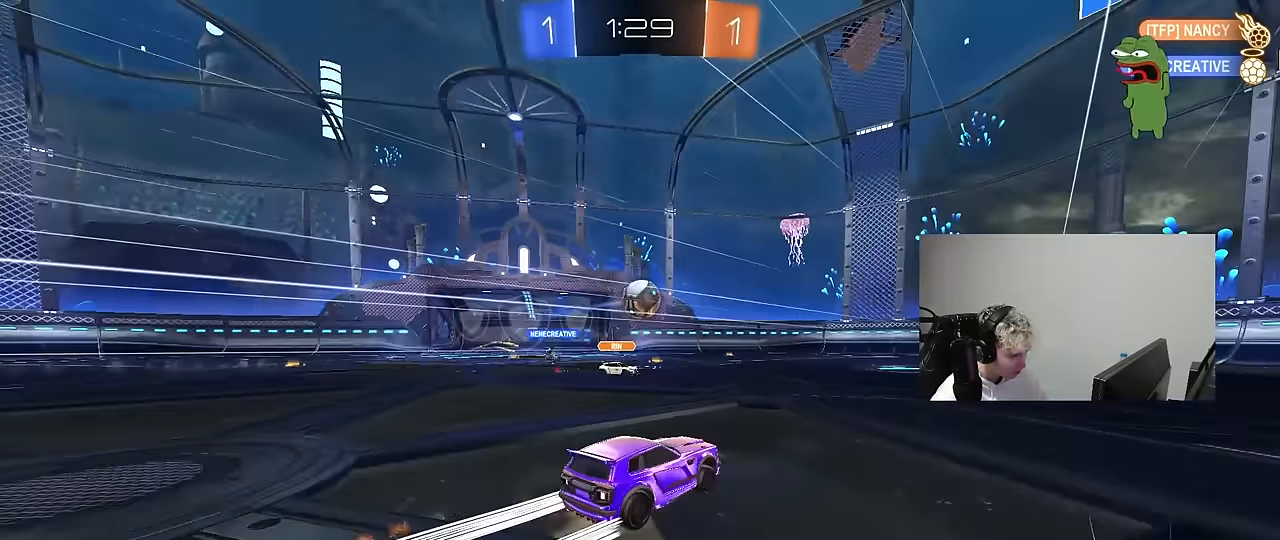
{"keys": ["d", "w"], "mouse": ["left"], "mouse_move": "still", "events": [[133, "a", "up"], [133, "d", "down"], [133, "mouse_left", "down"], [217, "a", "down"], [217, "d", "up"], [450, "a", "up"], [450, "d", "down"]]}
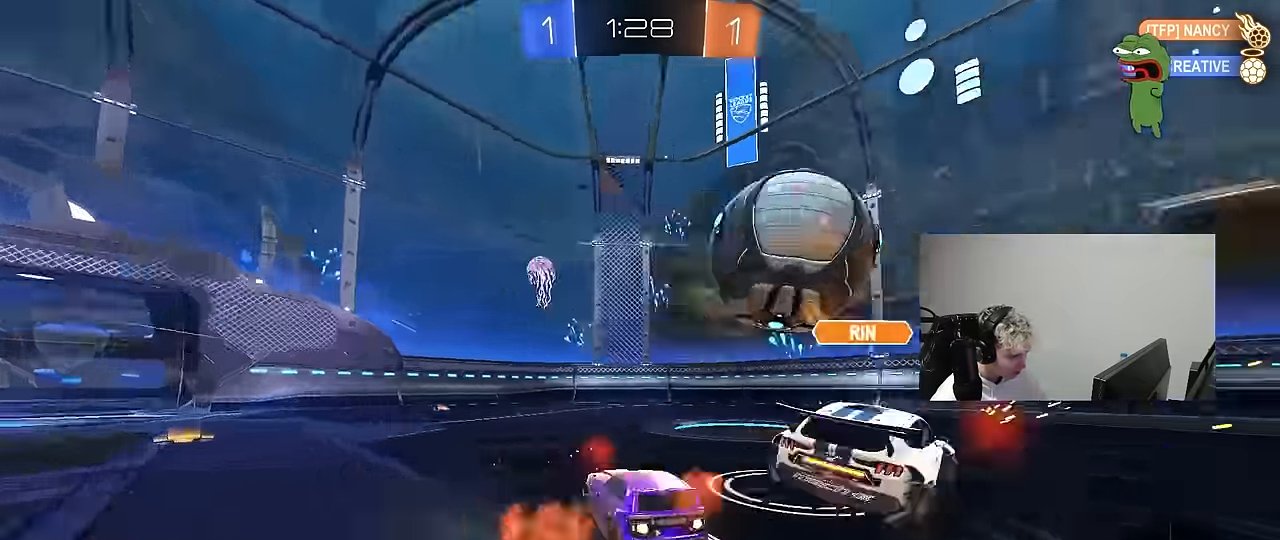
{"keys": ["w"], "mouse": [], "mouse_move": "still", "events": [[50, "mouse_left", "up"], [283, "shift", "down"], [383, "shift", "up"], [467, "d", "up"]]}
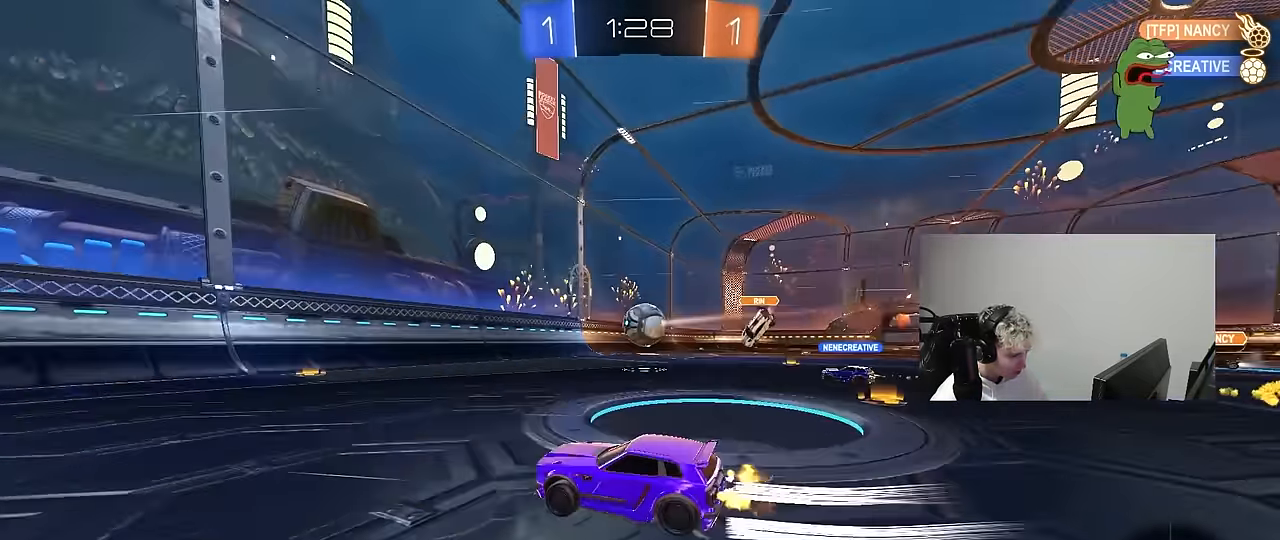
{"keys": ["w"], "mouse": [], "mouse_move": "still", "events": [[167, "d", "down"], [167, "mouse_left", "down"], [400, "d", "up"], [400, "mouse_left", "up"]]}
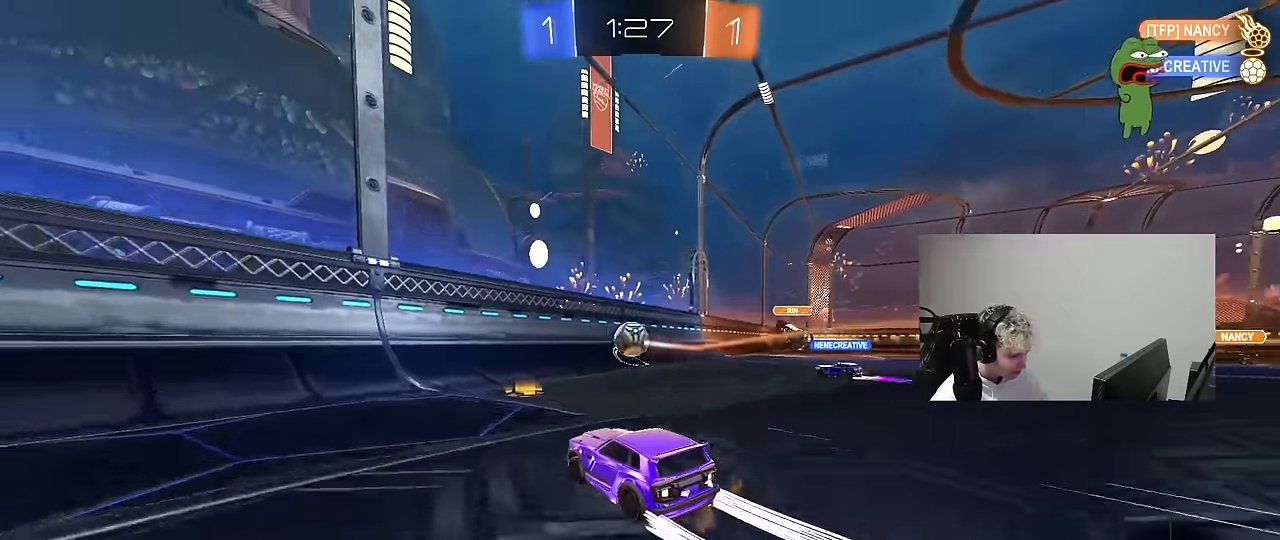
{"keys": ["a", "w"], "mouse": [], "mouse_move": "still", "events": [[133, "d", "down"], [167, "a", "down"], [167, "d", "up"], [217, "shift", "down"], [367, "shift", "up"]]}
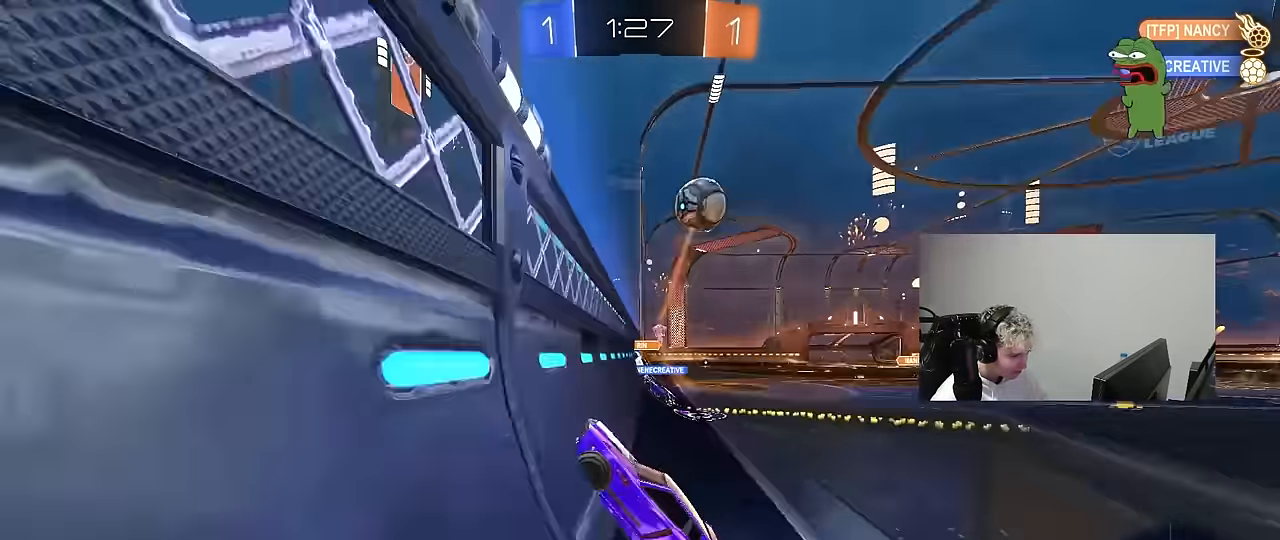
{"keys": ["a", "w"], "mouse": [], "mouse_move": "still", "events": [[100, "shift", "down"], [183, "shift", "up"]]}
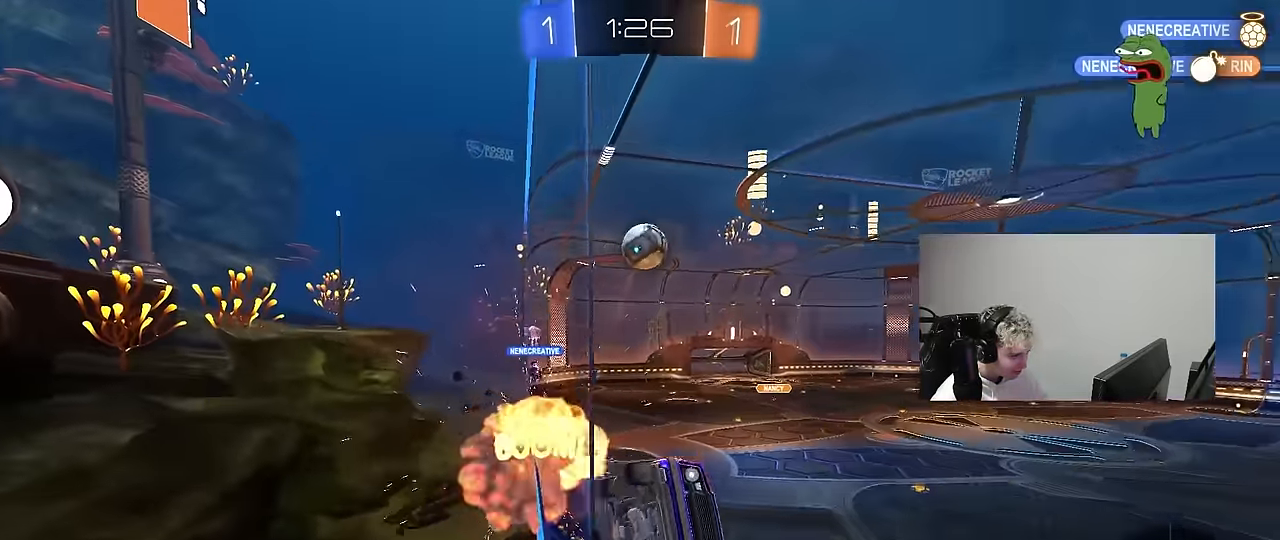
{"keys": ["w"], "mouse": [], "mouse_move": "still", "events": [[350, "a", "up"]]}
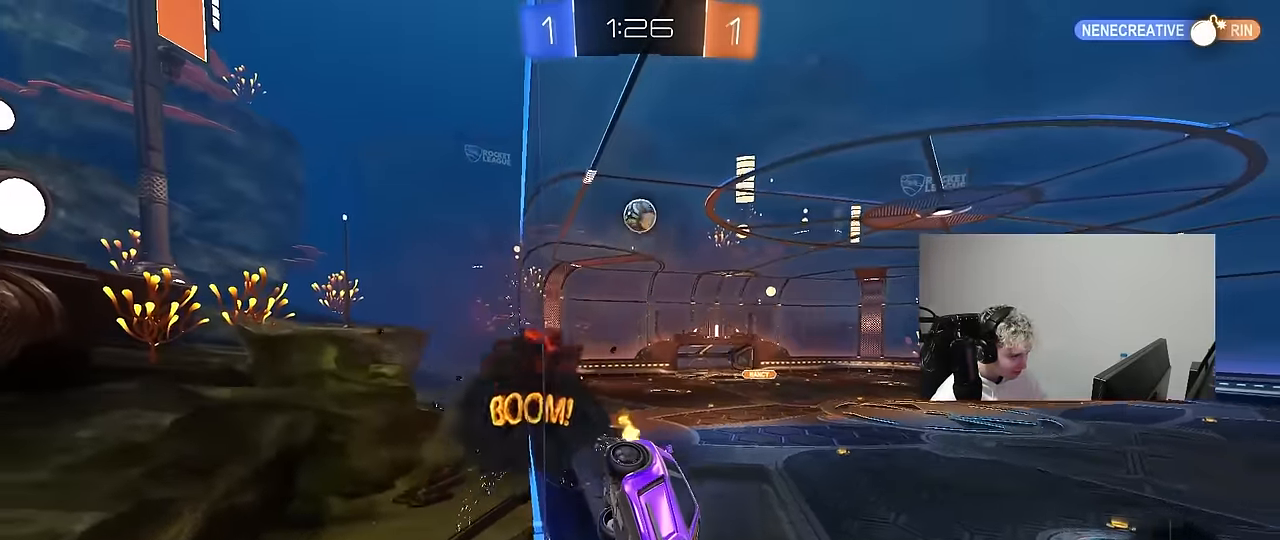
{"keys": ["a", "space", "w"], "mouse": [], "mouse_move": "still", "events": [[33, "mouse_left", "down"], [167, "space", "down"], [217, "mouse_left", "up"], [317, "space", "up"], [367, "a", "down"], [500, "space", "down"]]}
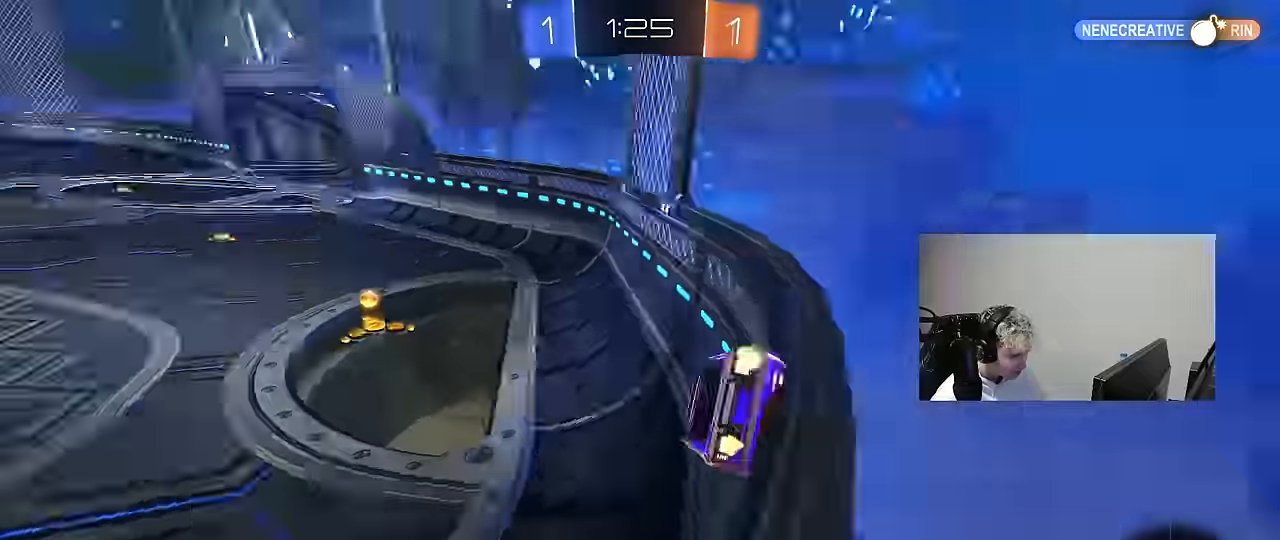
{"keys": ["a", "w"], "mouse": [], "mouse_move": "still", "events": [[100, "w", "up"], [133, "a", "up"], [183, "space", "up"], [333, "shift", "down"], [383, "a", "down"], [433, "w", "down"], [467, "shift", "up"]]}
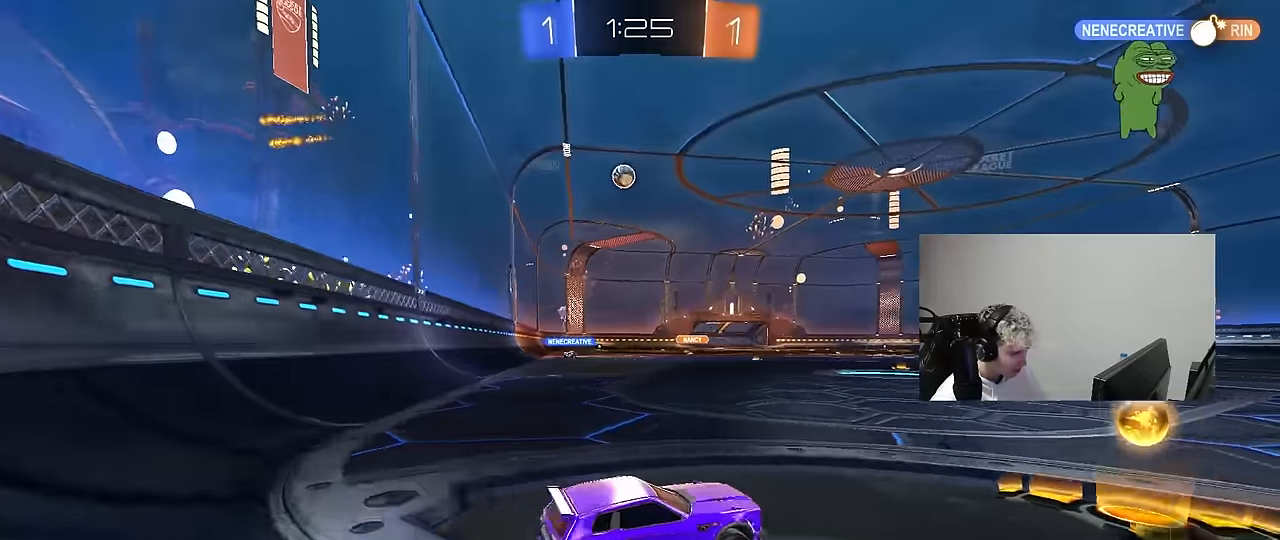
{"keys": ["d"], "mouse": [], "mouse_move": "still", "events": [[350, "a", "up"], [400, "d", "down"], [400, "w", "up"]]}
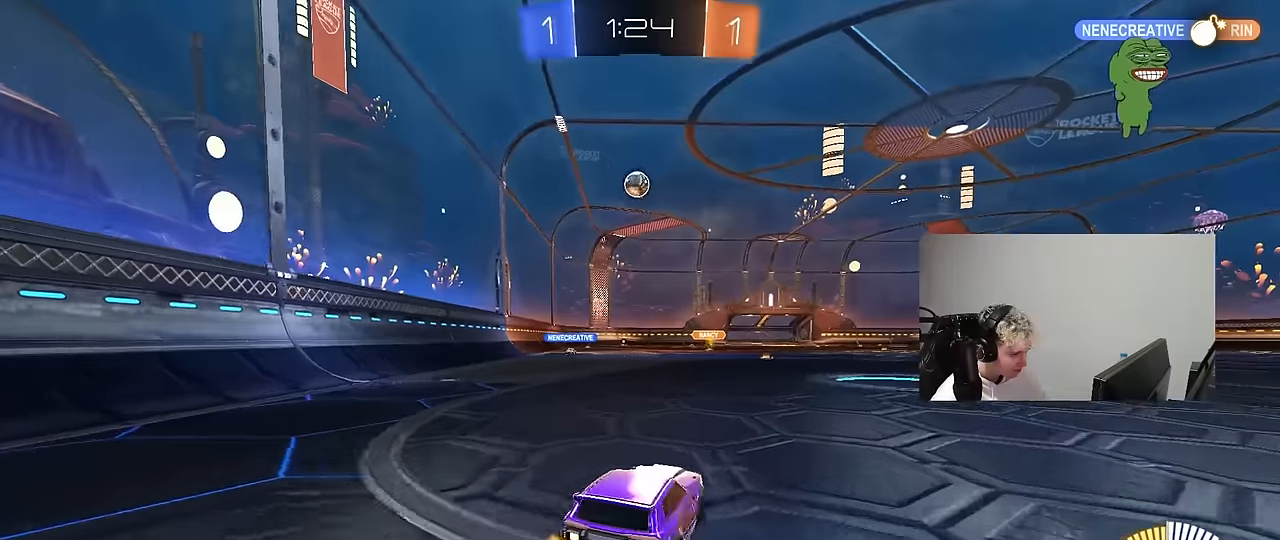
{"keys": ["w"], "mouse": [], "mouse_move": "still", "events": [[83, "w", "down"], [133, "d", "up"], [217, "a", "down"], [267, "a", "up"]]}
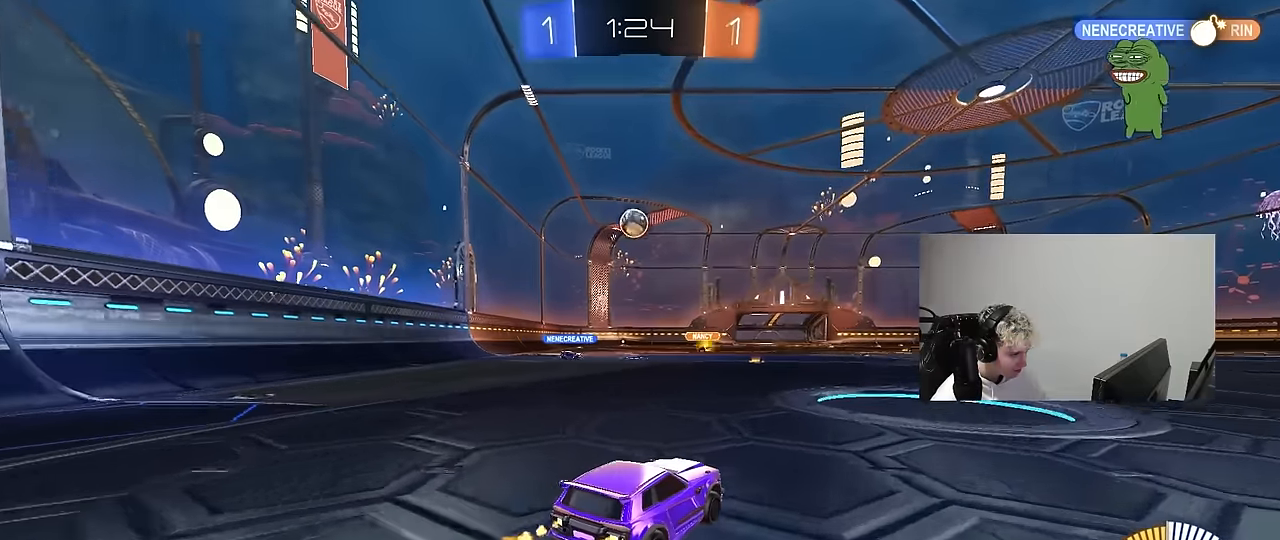
{"keys": ["w"], "mouse": [], "mouse_move": "still", "events": [[333, "d", "down"], [417, "d", "up"]]}
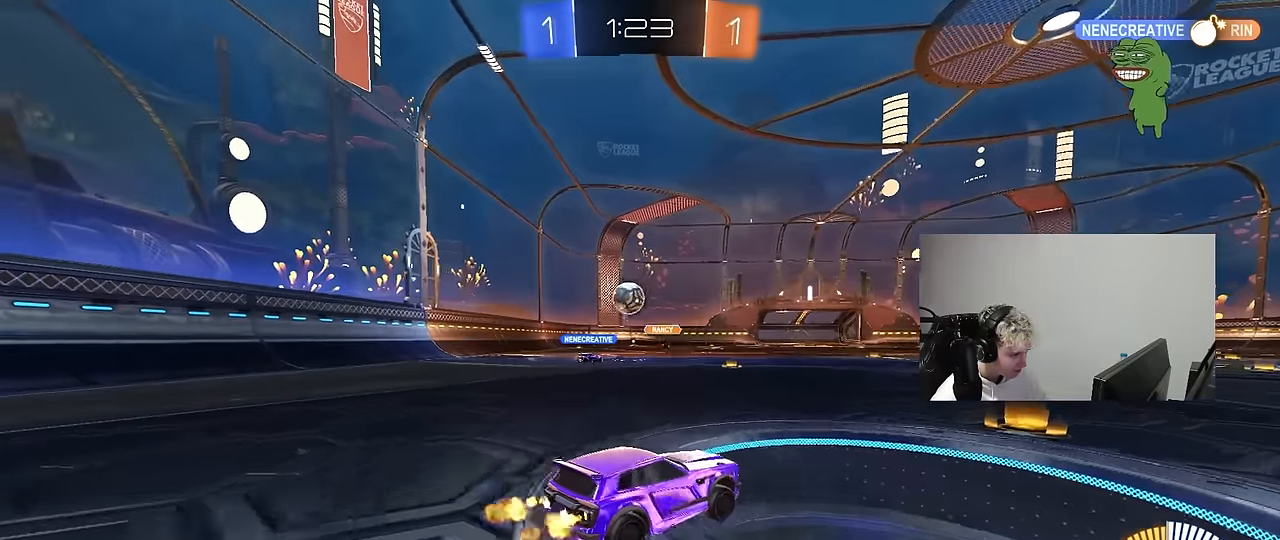
{"keys": ["d", "w"], "mouse": ["left"], "mouse_move": "still", "events": [[17, "d", "down"], [117, "shift", "down"], [200, "shift", "up"], [350, "shift", "down"], [433, "shift", "up"], [483, "mouse_left", "down"]]}
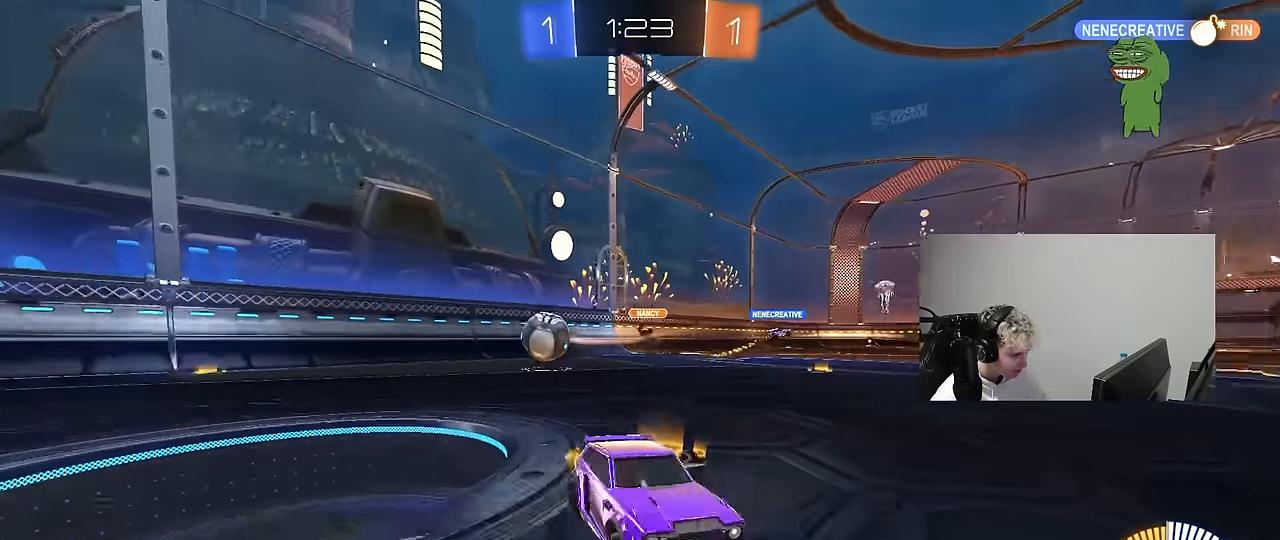
{"keys": ["w"], "mouse": ["left"], "mouse_move": "still", "events": [[500, "d", "up"]]}
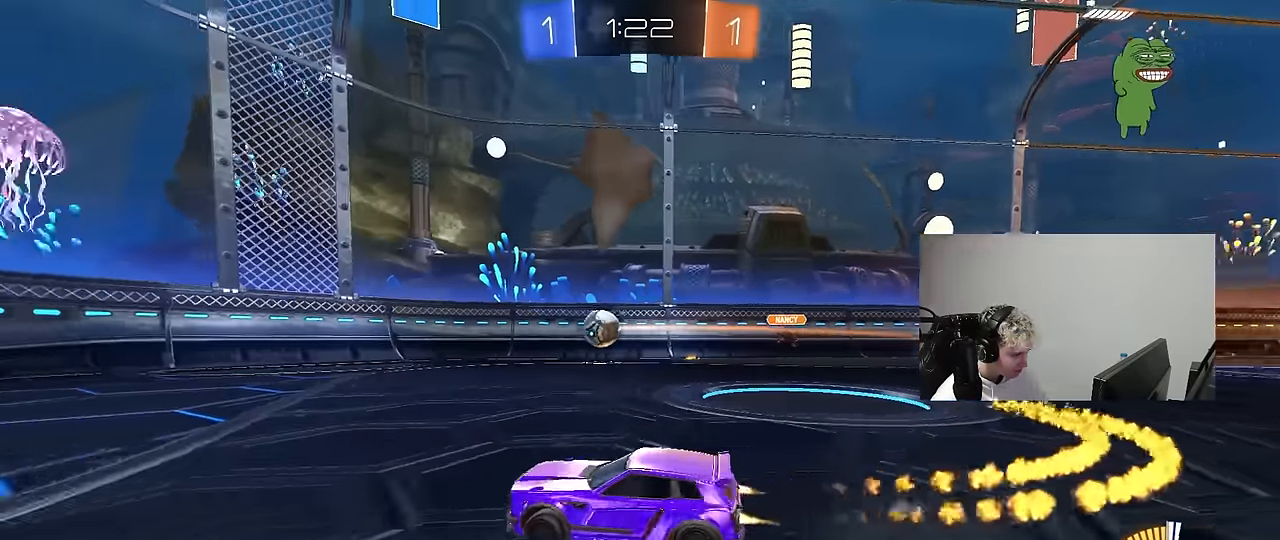
{"keys": [], "mouse": [], "mouse_move": "up-right", "events": [[50, "mouse_right", "down"], [100, "mouse_right", "up"], [133, "mouse_right", "down"], [283, "mouse_left", "up"], [333, "mouse_right", "up"], [417, "w", "up"]]}
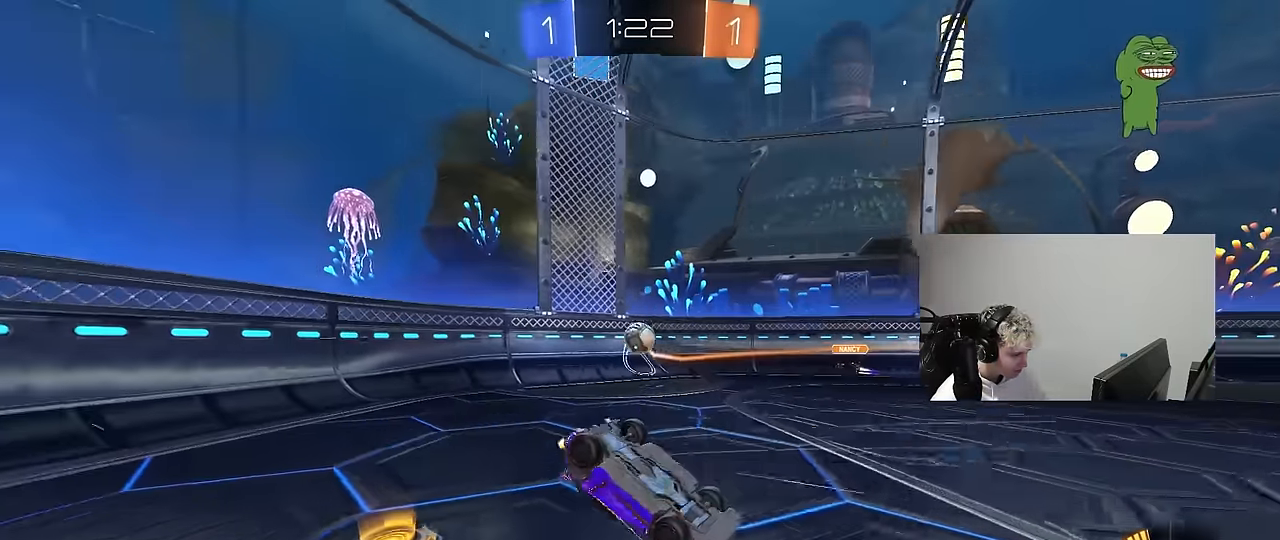
{"keys": ["w"], "mouse": [], "mouse_move": "still", "events": [[433, "w", "down"]]}
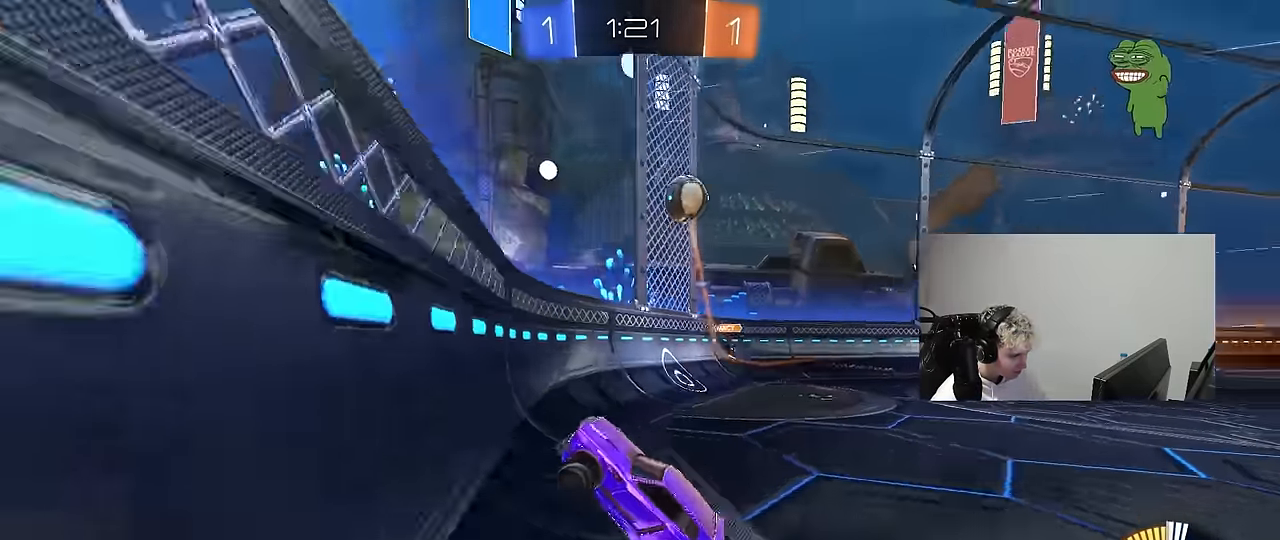
{"keys": ["w"], "mouse": [], "mouse_move": "still", "events": [[33, "mouse_left", "down"], [167, "a", "down"], [317, "a", "up"], [417, "d", "down"], [417, "mouse_left", "up"], [450, "d", "up"]]}
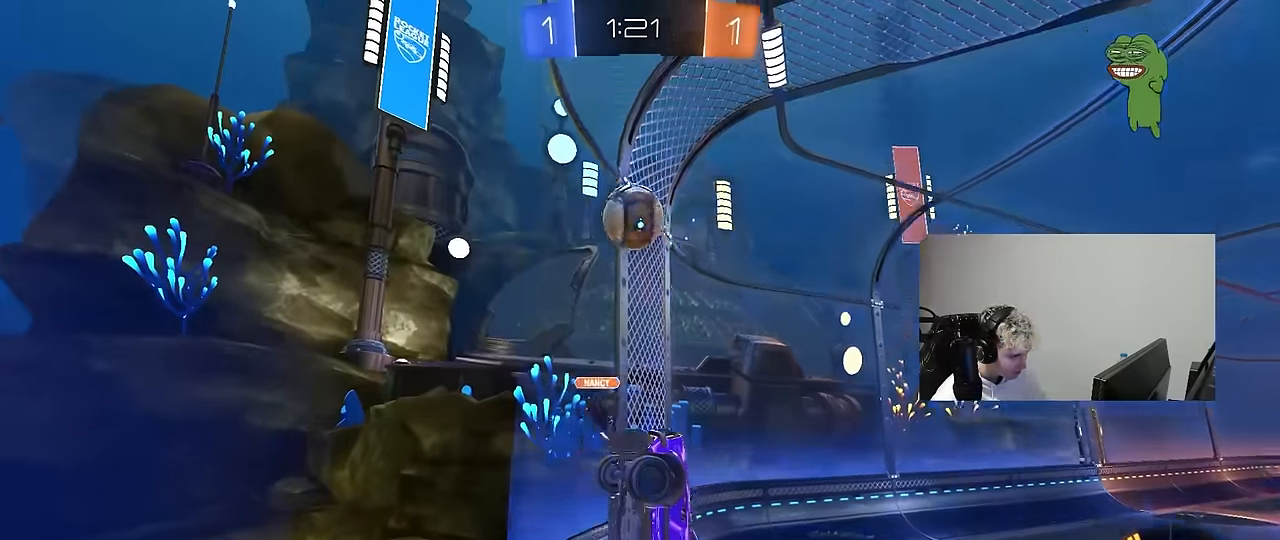
{"keys": [], "mouse": [], "mouse_move": "still", "events": [[50, "a", "down"], [50, "w", "up"], [100, "s", "down"], [283, "a", "up"], [433, "s", "up"]]}
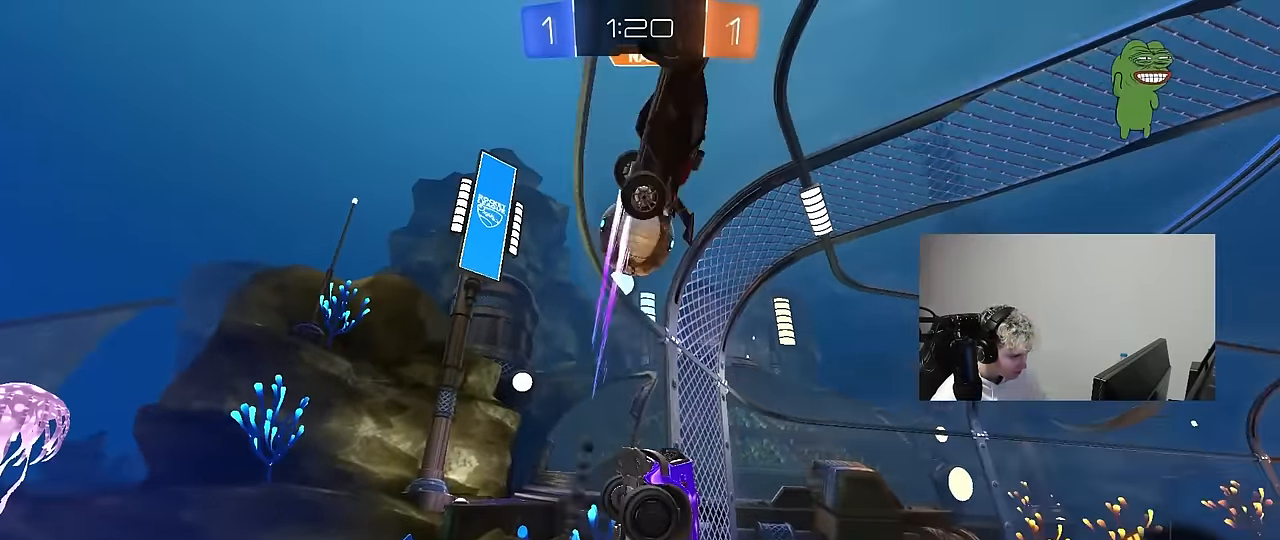
{"keys": ["w"], "mouse": [], "mouse_move": "still", "events": [[67, "w", "down"], [200, "a", "down"], [433, "a", "up"]]}
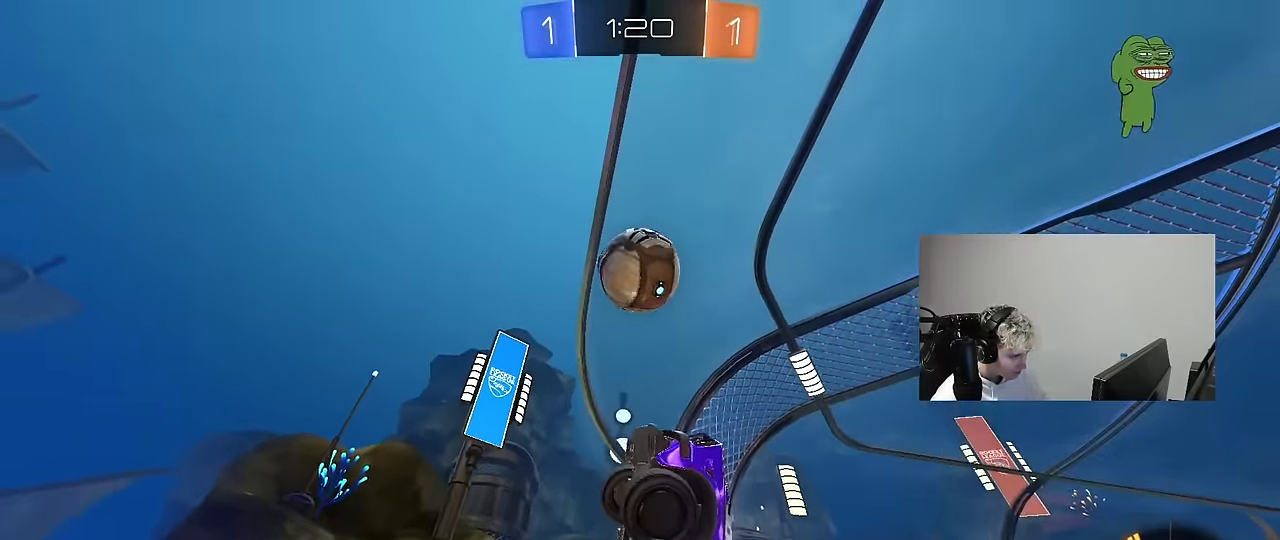
{"keys": ["w"], "mouse": [], "mouse_move": "still", "events": [[133, "d", "down"], [217, "d", "up"]]}
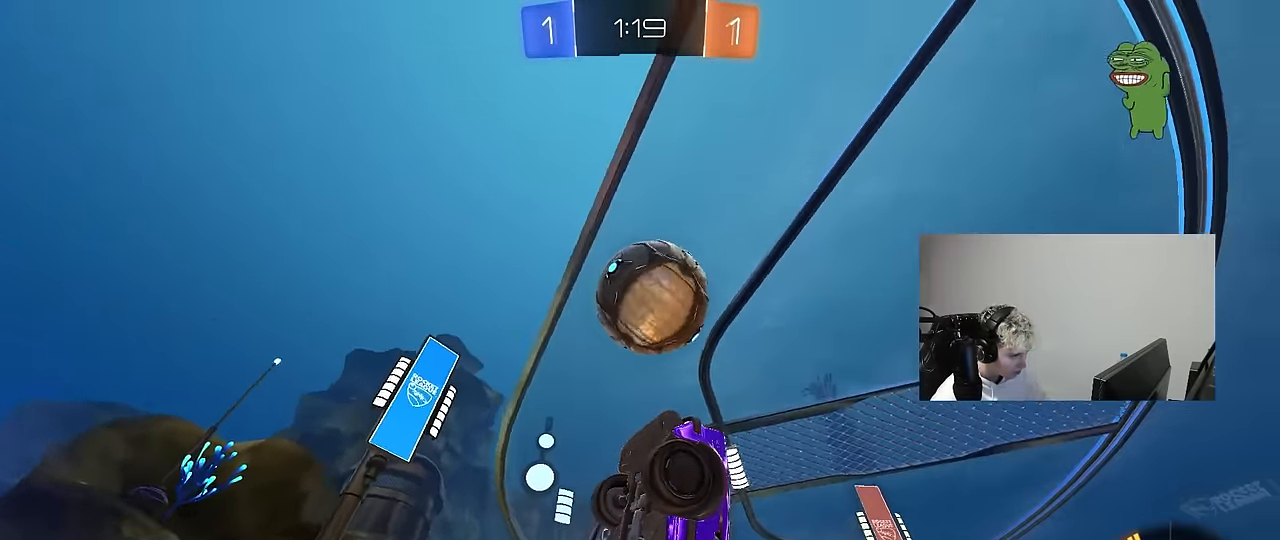
{"keys": ["a", "s", "shift"], "mouse": ["left"], "mouse_move": "still", "events": [[183, "d", "down"], [183, "w", "up"], [233, "mouse_right", "down"], [283, "s", "down"], [383, "s", "up"], [417, "mouse_left", "down"], [417, "s", "down"], [467, "a", "down"], [467, "d", "up"], [467, "mouse_right", "up"], [467, "shift", "down"]]}
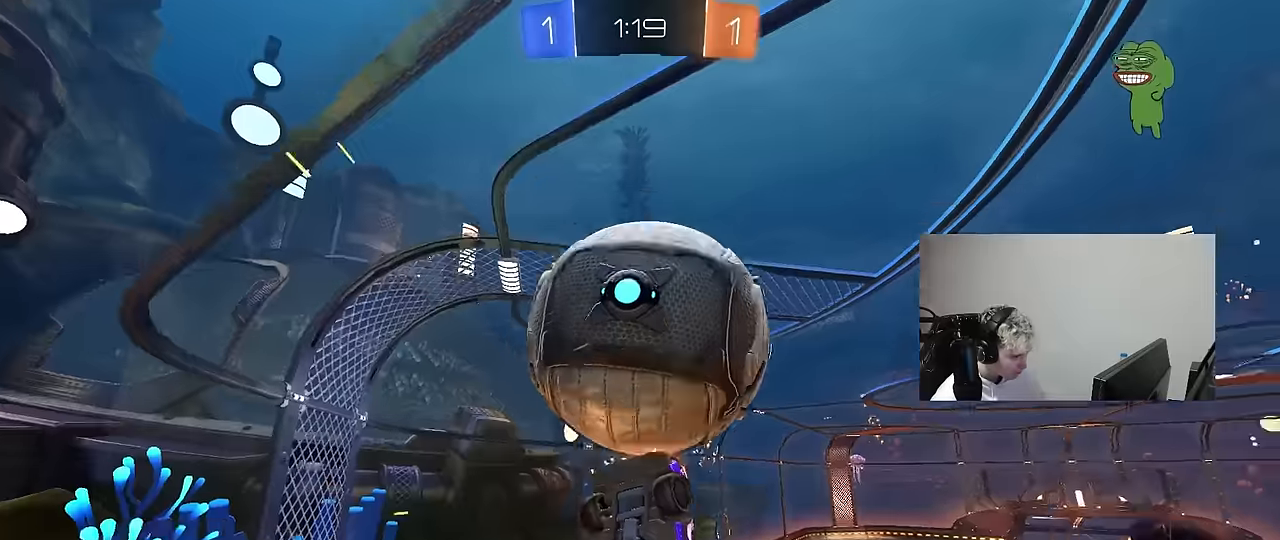
{"keys": ["a", "s"], "mouse": [], "mouse_move": "still", "events": [[67, "s", "up"], [167, "w", "down"], [300, "mouse_left", "up"], [300, "shift", "up"], [350, "w", "up"], [484, "s", "down"]]}